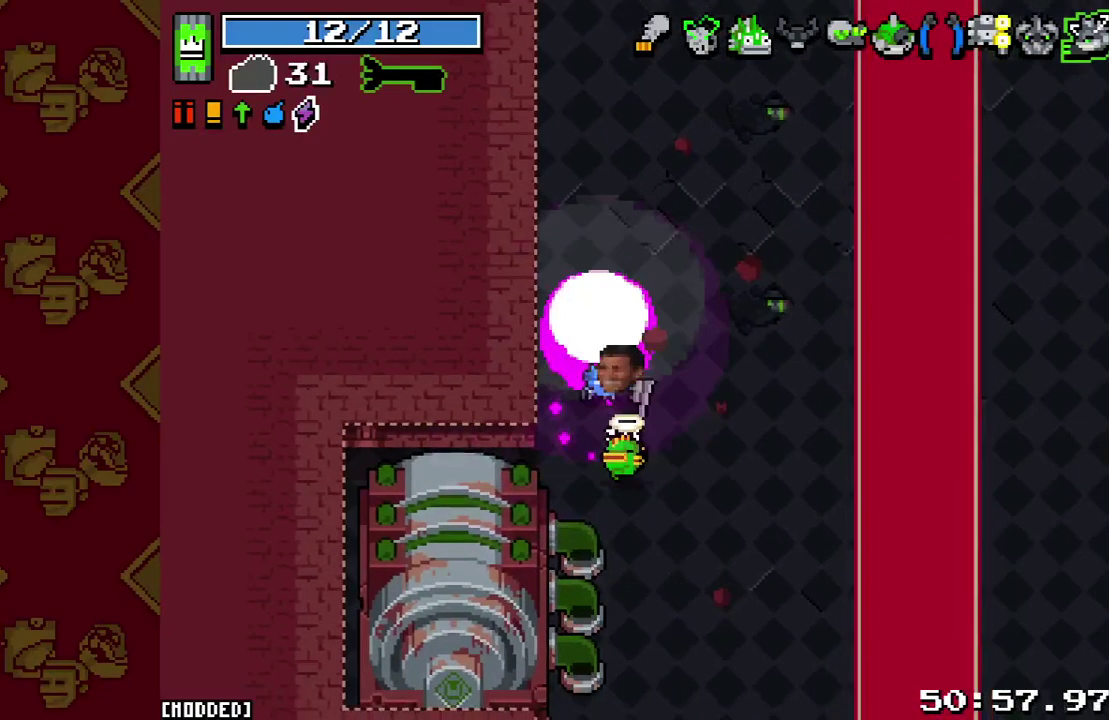
Gameplay with a controller (PlayStation layout); each line is a JSON object with the inputs held at the frame after it. "button_events" lists button changes between this image and that frame as [ms after this image, input, new state], when the widget could be followed in between (sticks are given only as held states). This overlay highlights the sticks when they move; stick clicks (L3 R3) are not distinguishable. Not read: L3 R3.
{"buttons": ["L1"], "left_stick": "down", "right_stick": "up-left", "button_events": [[400, "L1", "down"]]}
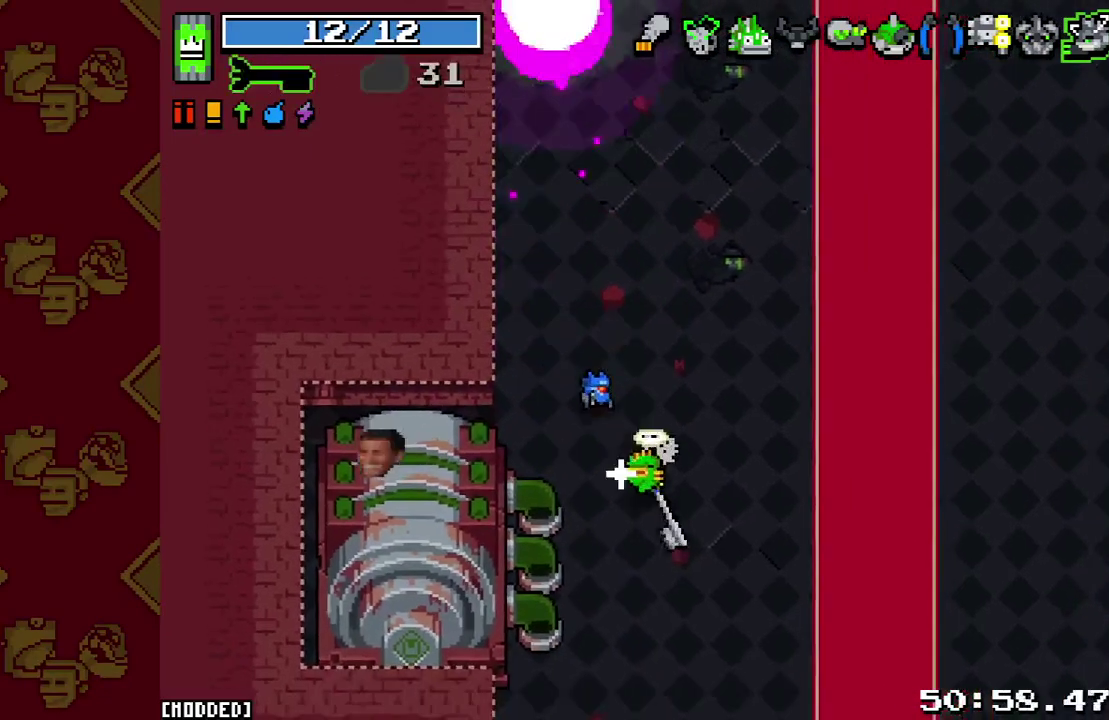
{"buttons": [], "left_stick": "down", "right_stick": "up-left", "button_events": [[33, "L1", "up"], [300, "L2", "down"], [433, "L2", "up"]]}
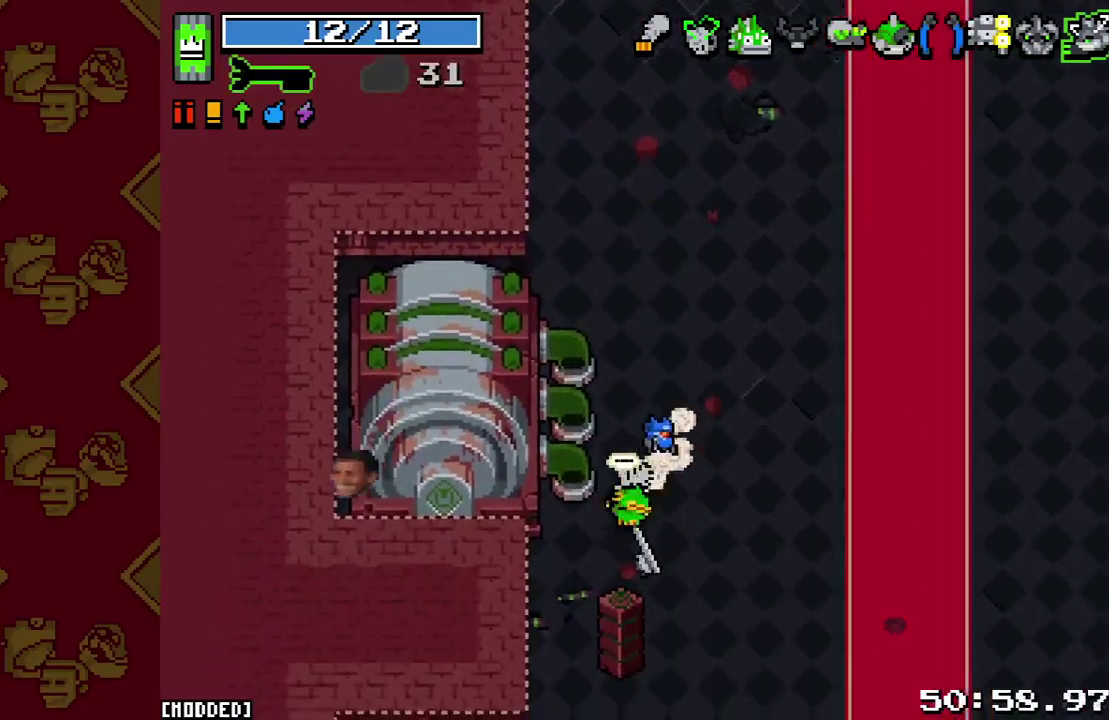
{"buttons": [], "left_stick": "center", "right_stick": "up-left", "button_events": [[367, "R2", "down"], [500, "R2", "up"]]}
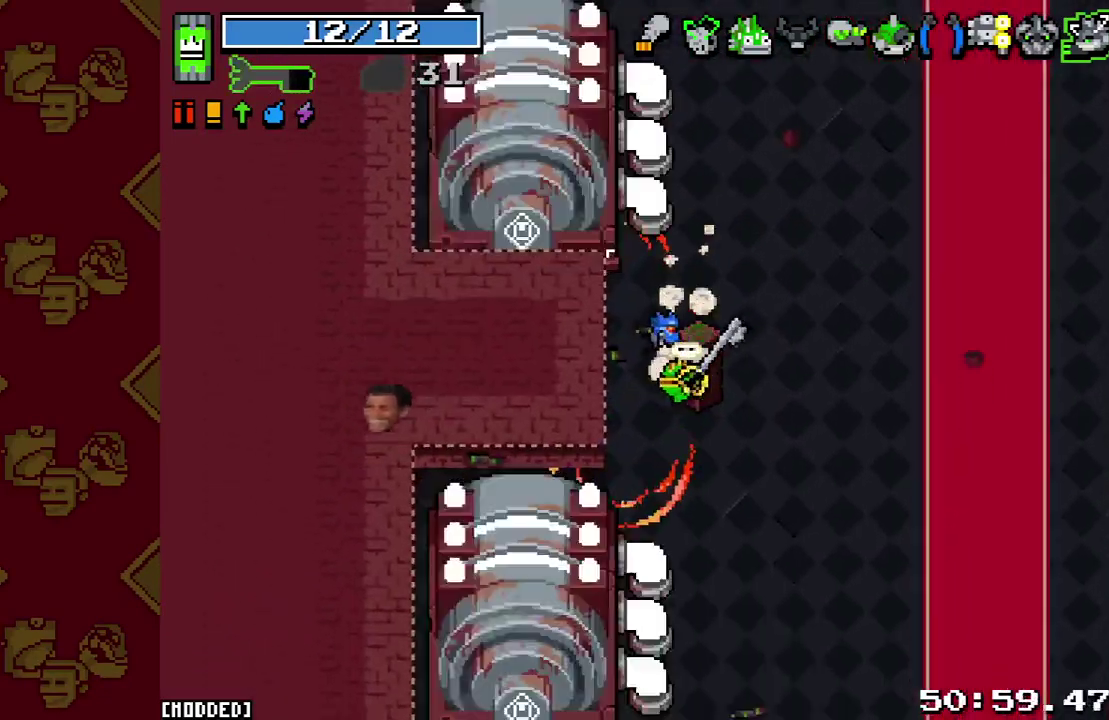
{"buttons": [], "left_stick": "up", "right_stick": "up-left", "button_events": [[300, "R2", "down"], [433, "R2", "up"]]}
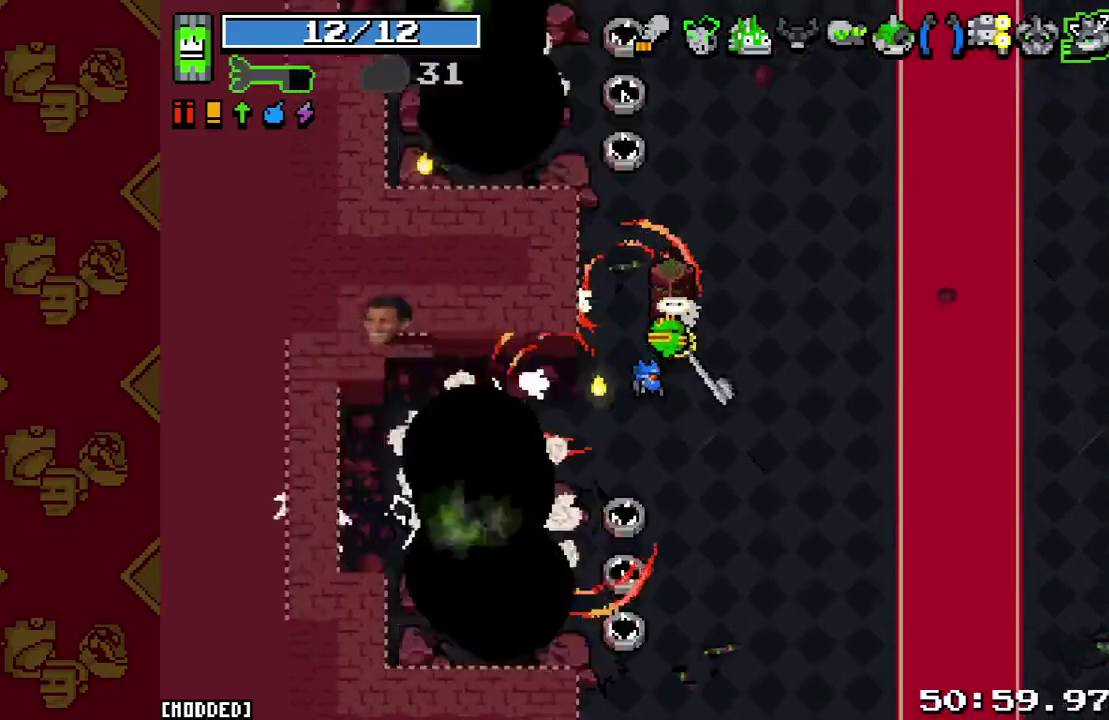
{"buttons": [], "left_stick": "up-left", "right_stick": "up", "button_events": [[300, "L2", "down"], [433, "L2", "up"]]}